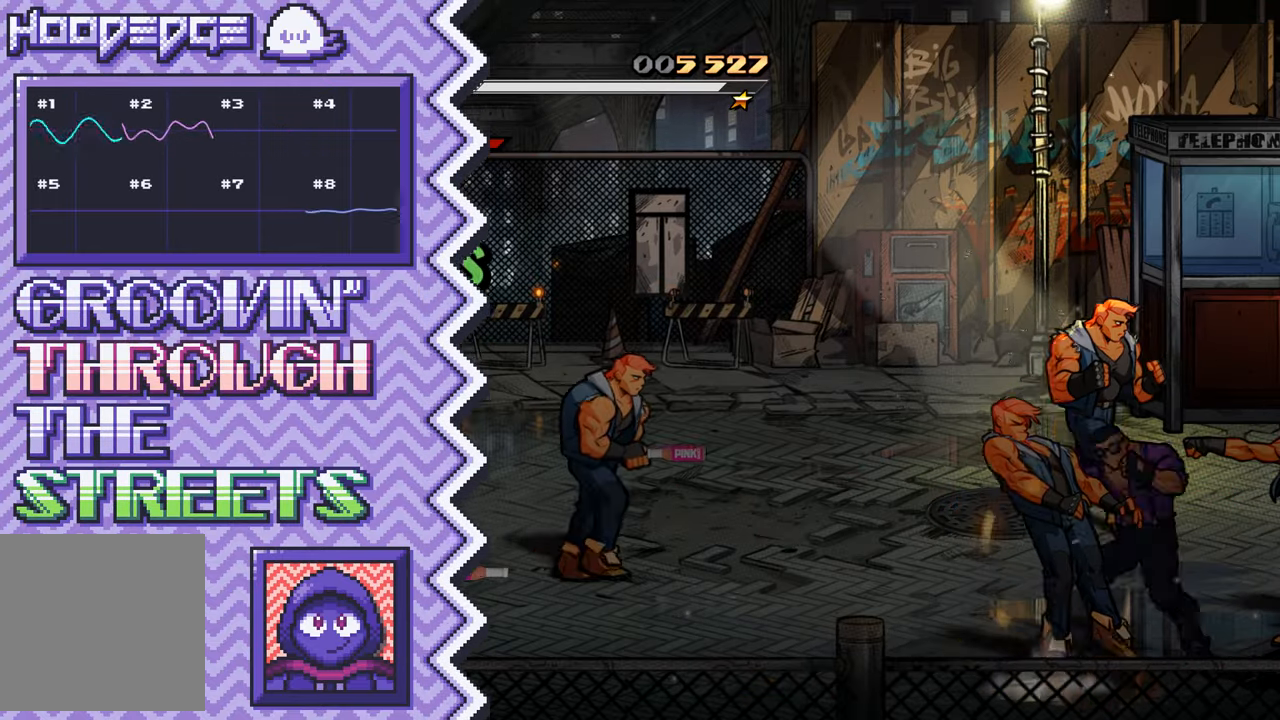
Gameplay with a controller (Nintendo layout); each line is a JSON object with the inputs held at the frame after it. "events" lists button and stick changes between this image and that frame as [ms after this image, input, new state], when the widget could be followed in between. Not read: L1 L3 R1 R3.
{"buttons": ["X"], "events": [[100, "B", "up"], [217, "Y", "down"], [334, "Y", "up"], [450, "X", "down"]]}
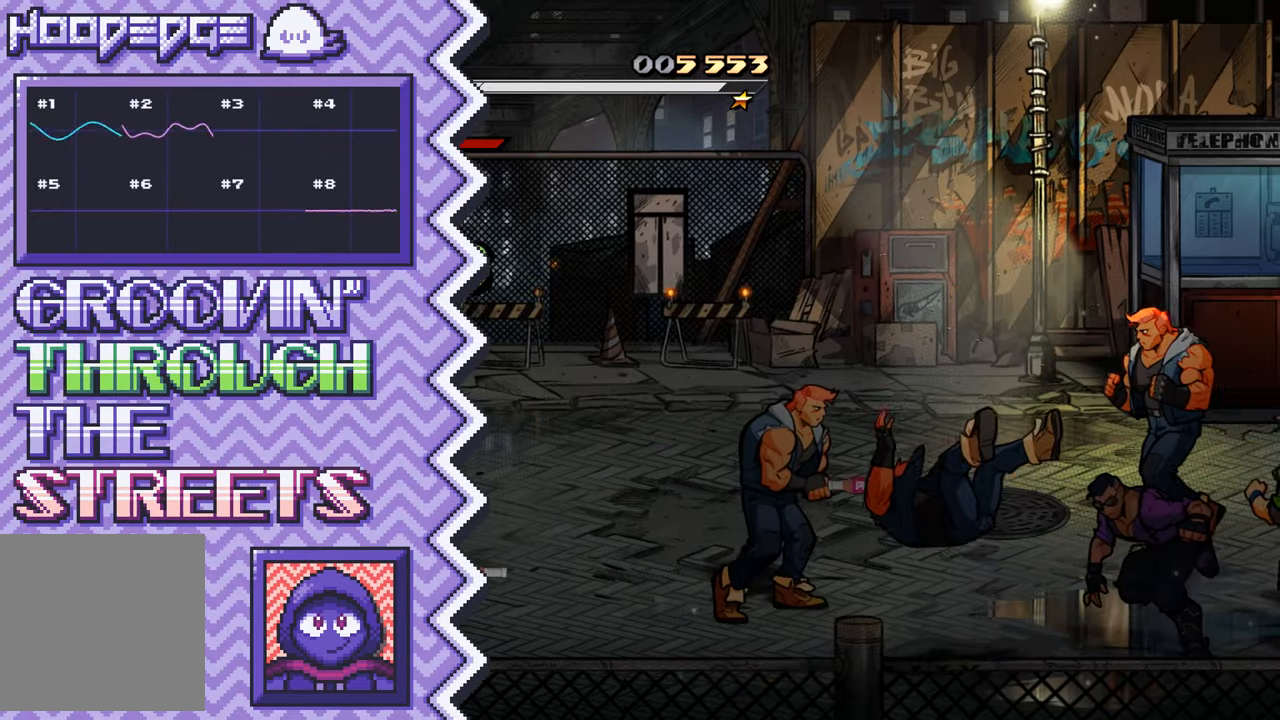
{"buttons": ["B"], "events": [[83, "X", "up"], [200, "A", "down"], [317, "A", "up"], [433, "B", "down"]]}
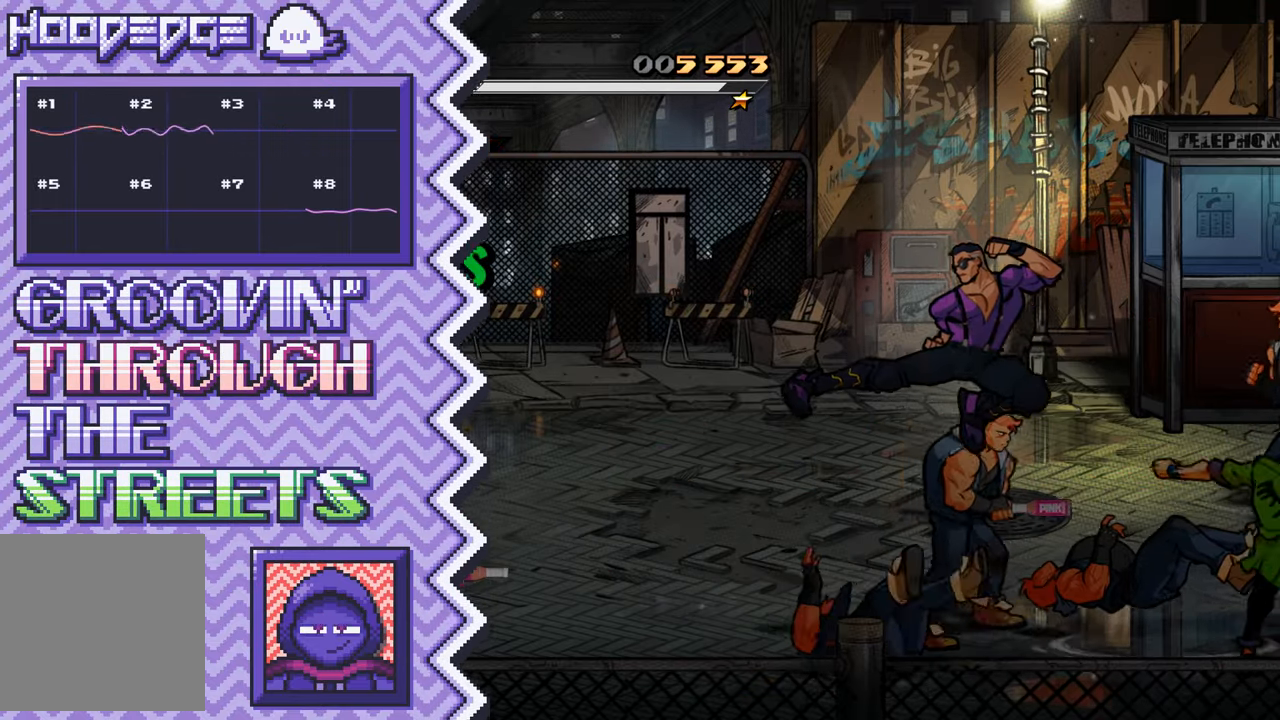
{"buttons": ["X"], "events": [[50, "B", "up"], [184, "Y", "down"], [300, "Y", "up"], [417, "X", "down"]]}
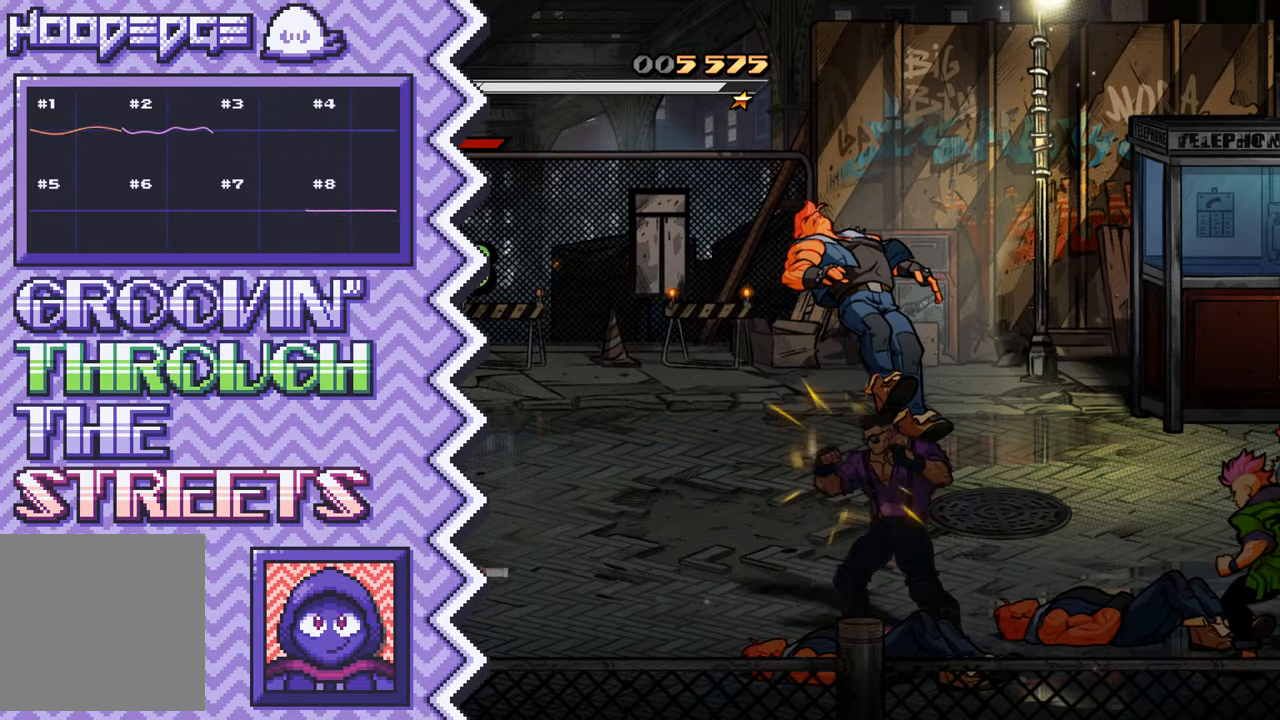
{"buttons": ["B"], "events": [[50, "X", "up"], [167, "A", "down"], [300, "A", "up"], [417, "B", "down"]]}
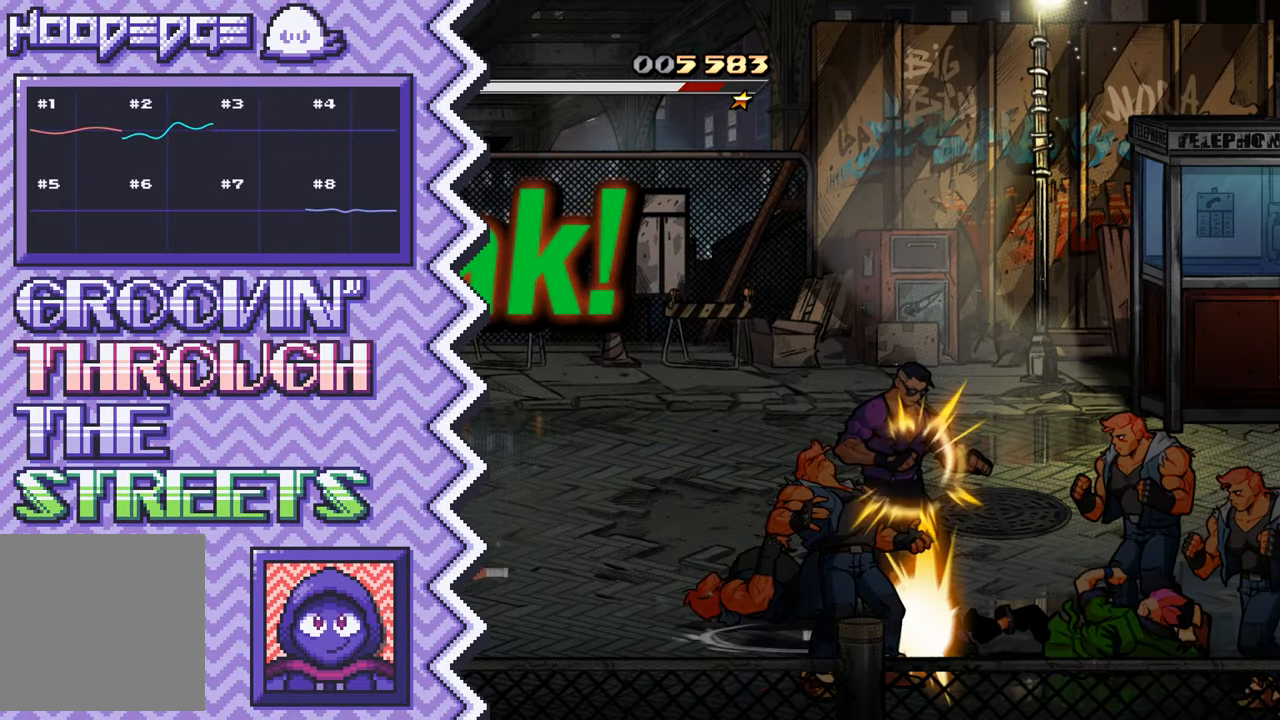
{"buttons": ["X"], "events": [[34, "B", "up"], [150, "Y", "down"], [267, "Y", "up"], [401, "X", "down"]]}
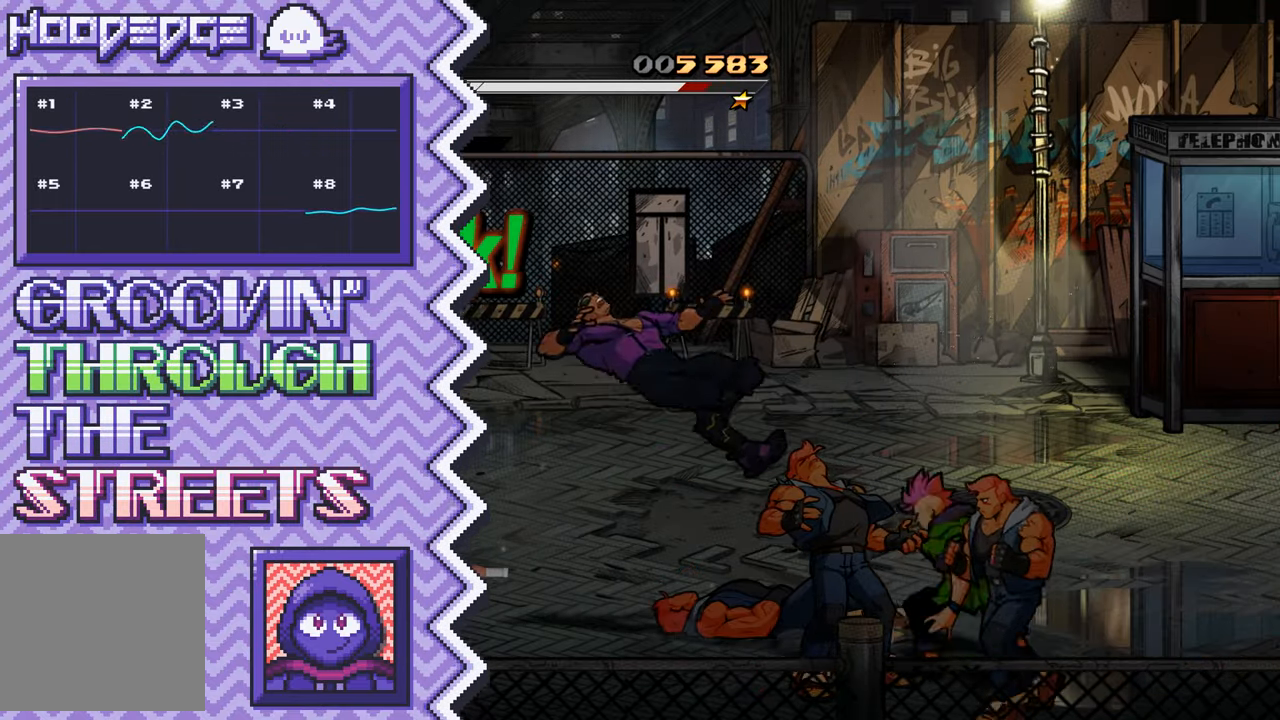
{"buttons": [], "events": [[17, "X", "up"], [133, "A", "down"], [250, "A", "up"], [367, "B", "down"], [484, "B", "up"]]}
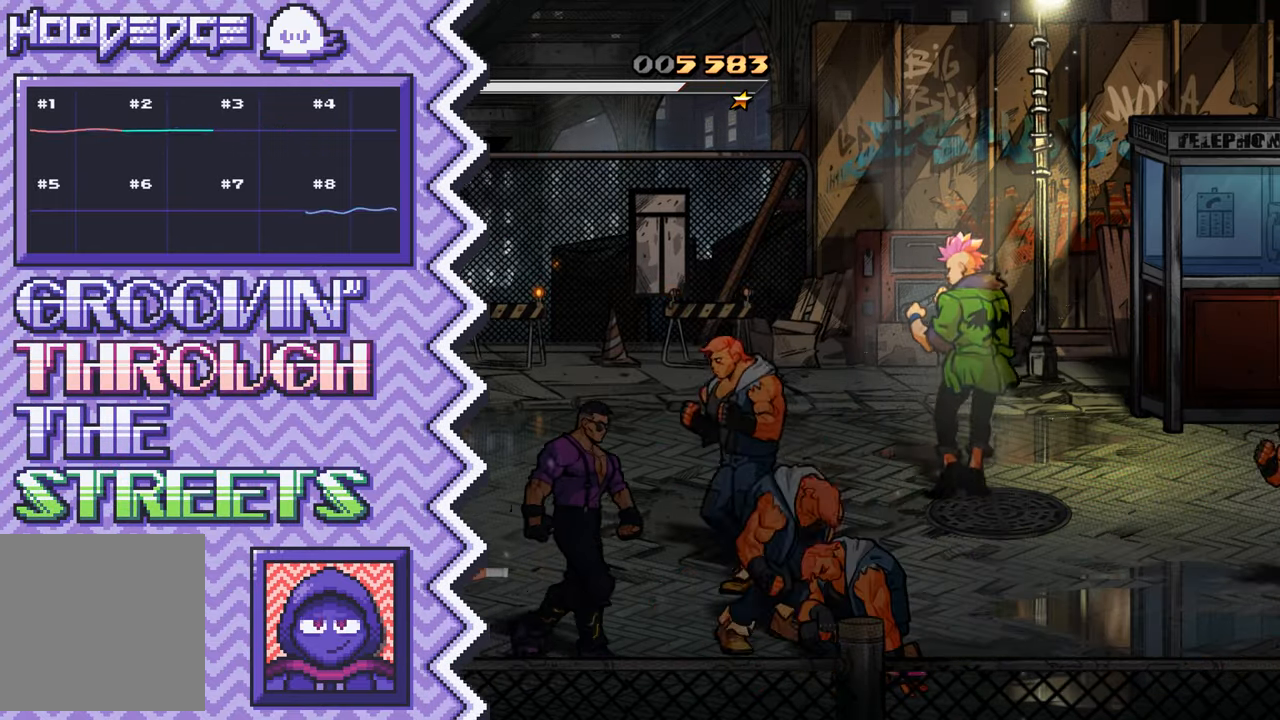
{"buttons": [], "events": [[117, "Y", "down"], [234, "Y", "up"], [351, "X", "down"], [467, "X", "up"]]}
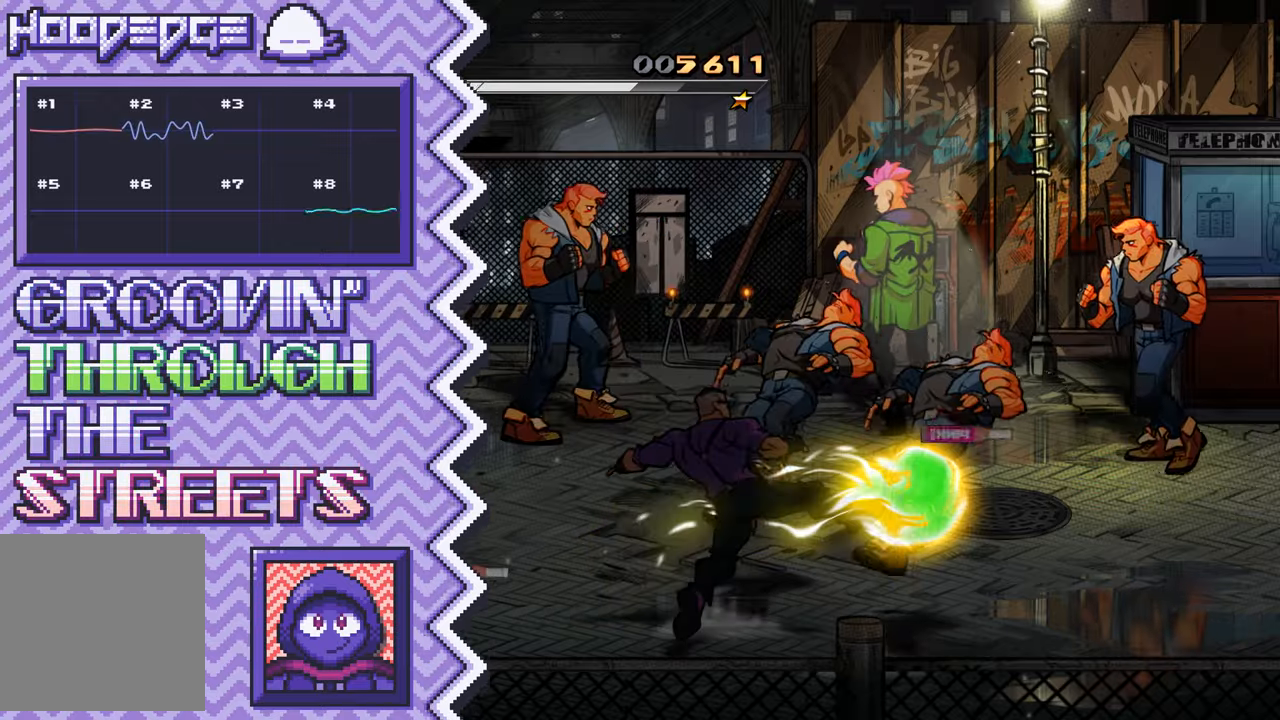
{"buttons": [], "events": [[83, "A", "down"], [217, "A", "up"], [334, "B", "down"], [450, "B", "up"]]}
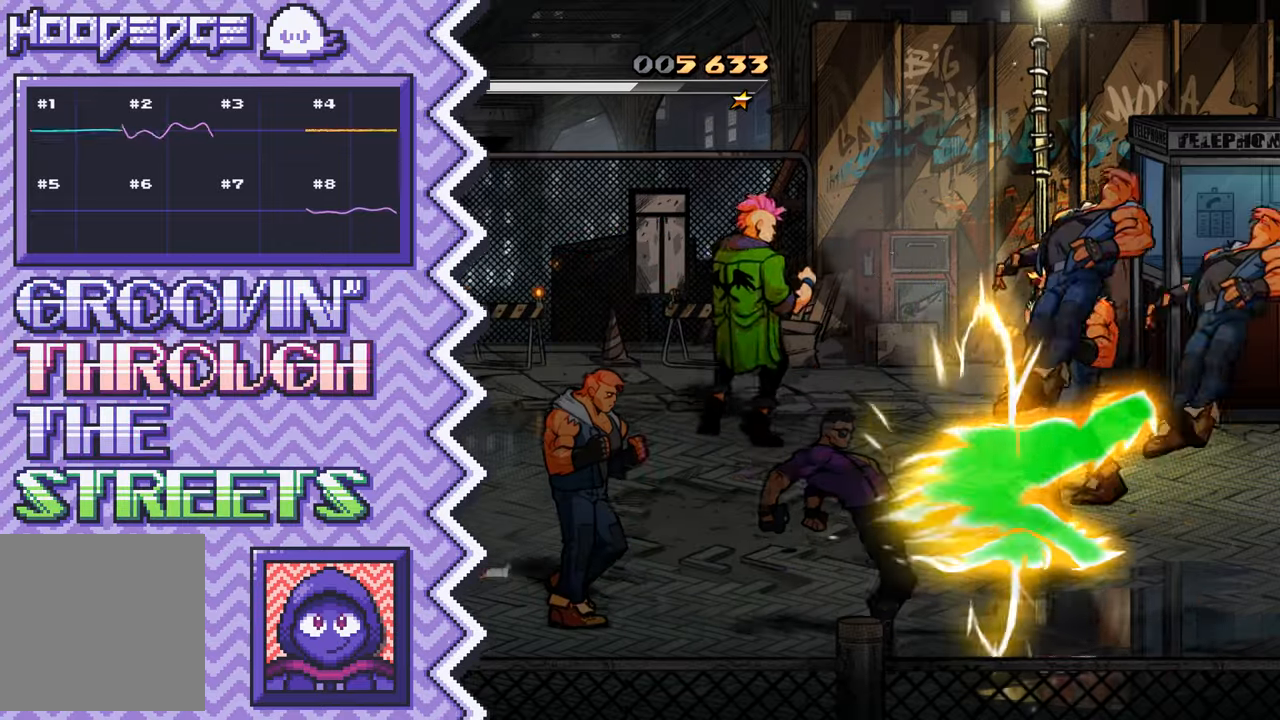
{"buttons": [], "events": [[67, "Y", "down"], [184, "Y", "up"], [317, "X", "down"], [434, "X", "up"]]}
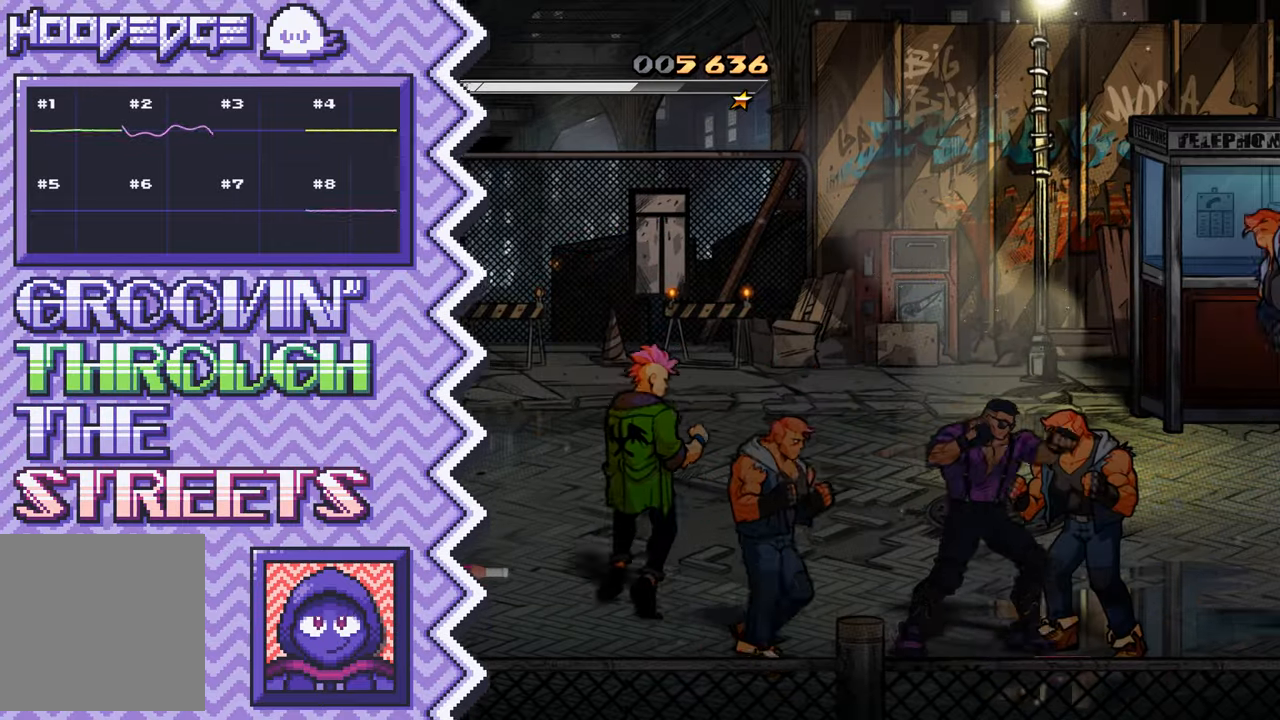
{"buttons": [], "events": [[50, "A", "down"], [167, "A", "up"], [283, "B", "down"], [417, "B", "up"]]}
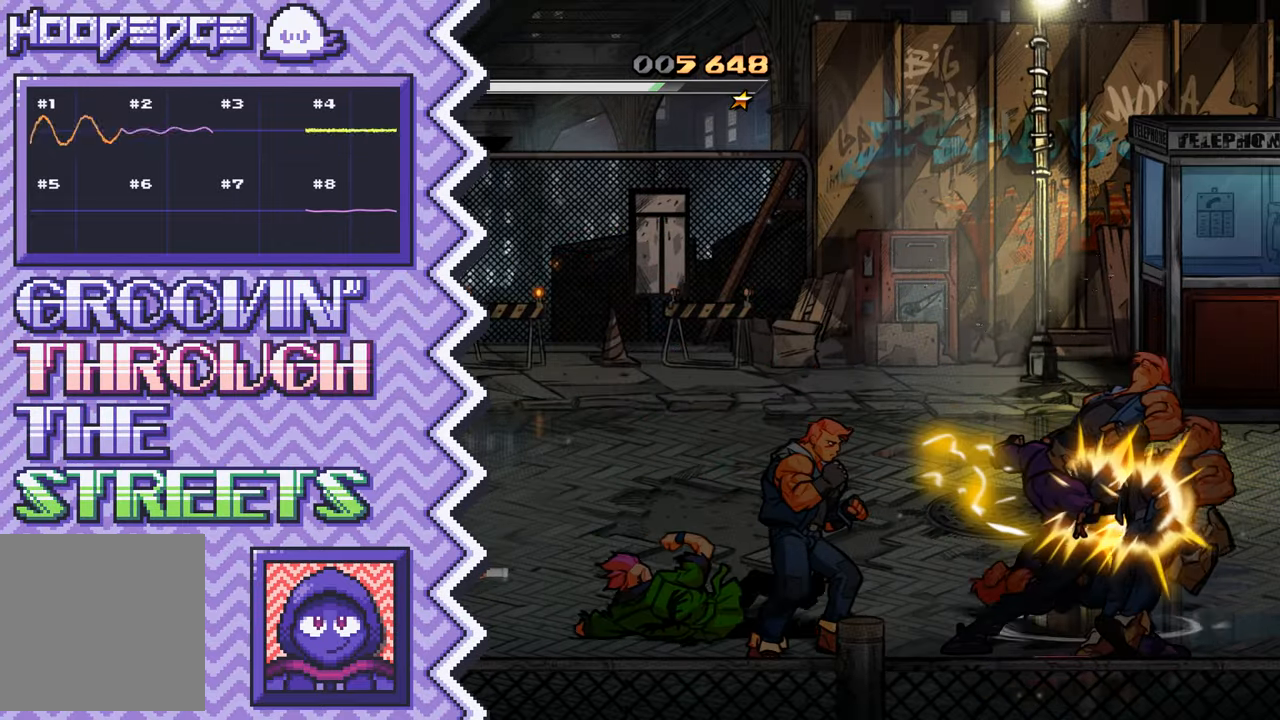
{"buttons": [], "events": [[34, "Y", "down"], [150, "Y", "up"], [267, "X", "down"], [384, "X", "up"]]}
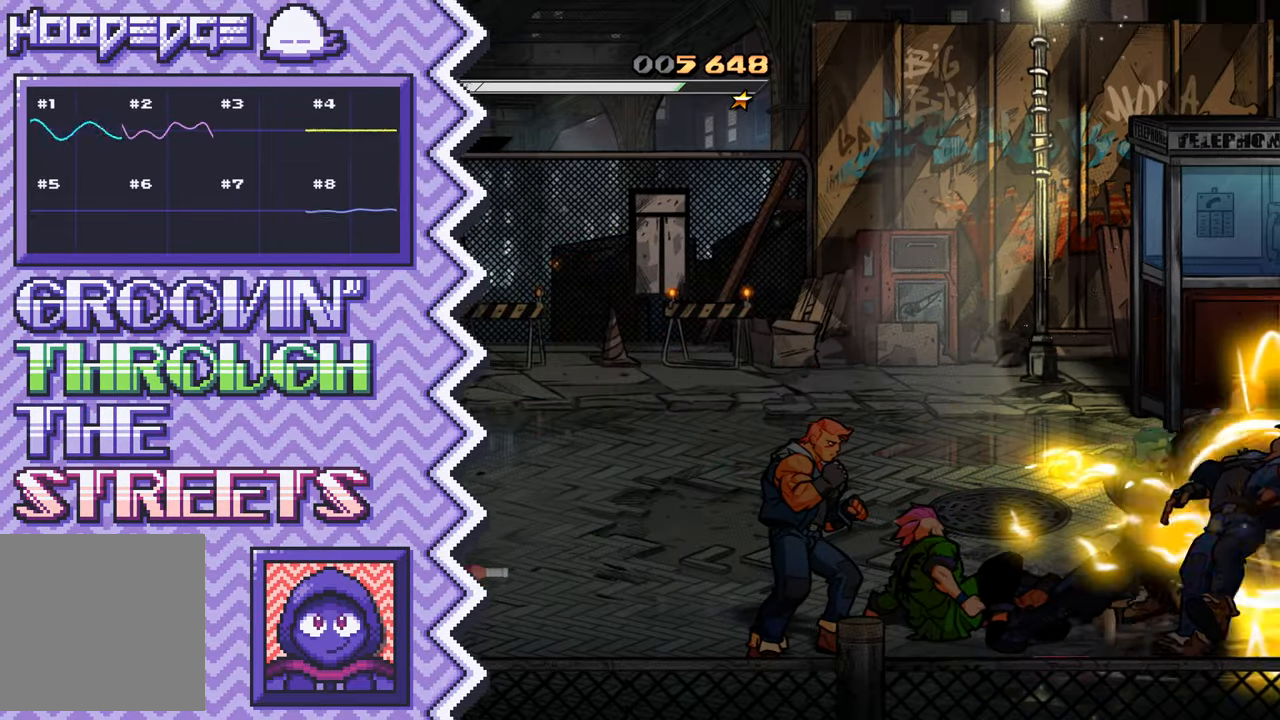
{"buttons": ["Y"], "events": [[17, "A", "down"], [133, "A", "up"], [250, "B", "down"], [367, "B", "up"], [484, "Y", "down"]]}
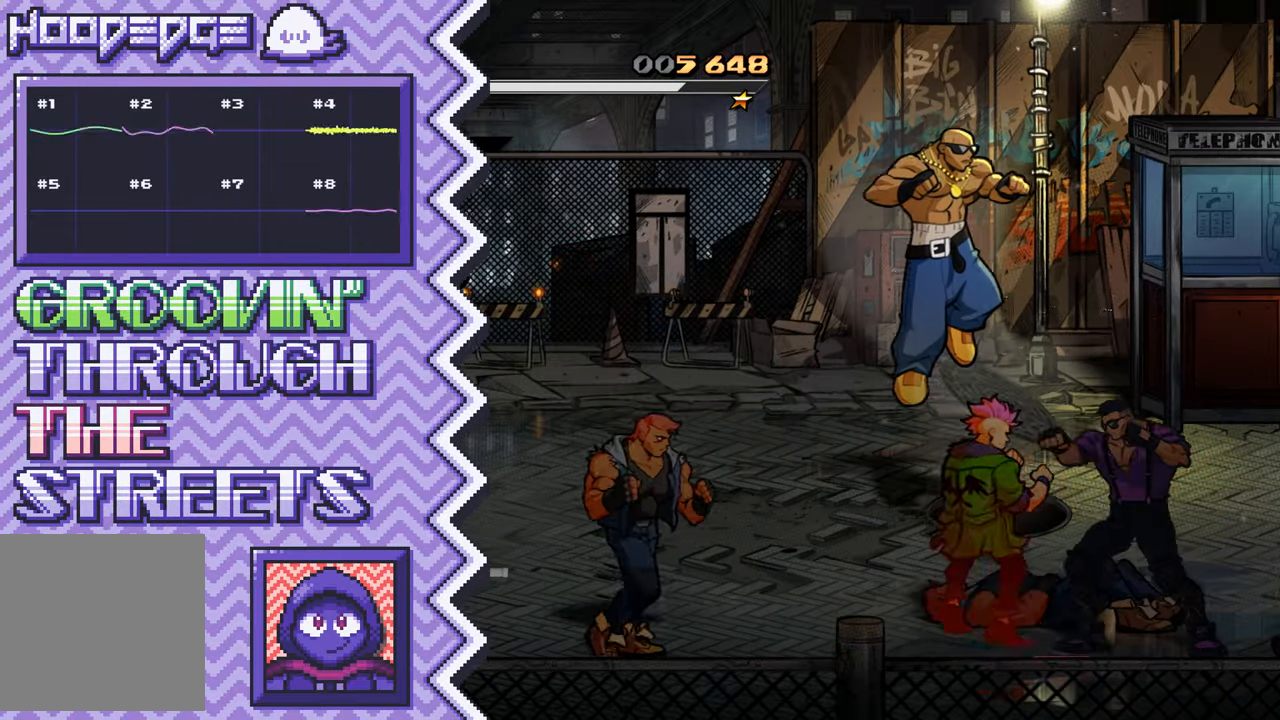
{"buttons": ["A"], "events": [[100, "Y", "up"], [234, "X", "down"], [351, "X", "up"], [467, "A", "down"]]}
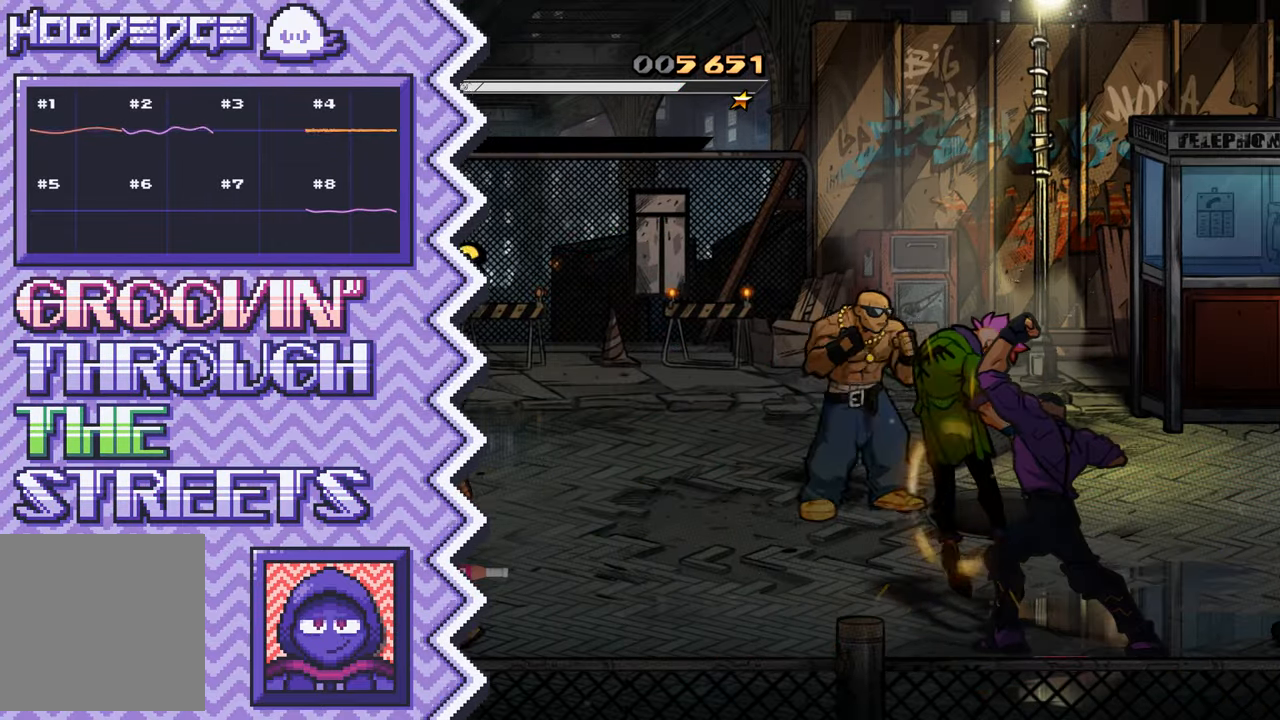
{"buttons": ["Y"], "events": [[83, "A", "up"], [200, "B", "down"], [334, "B", "up"], [450, "Y", "down"]]}
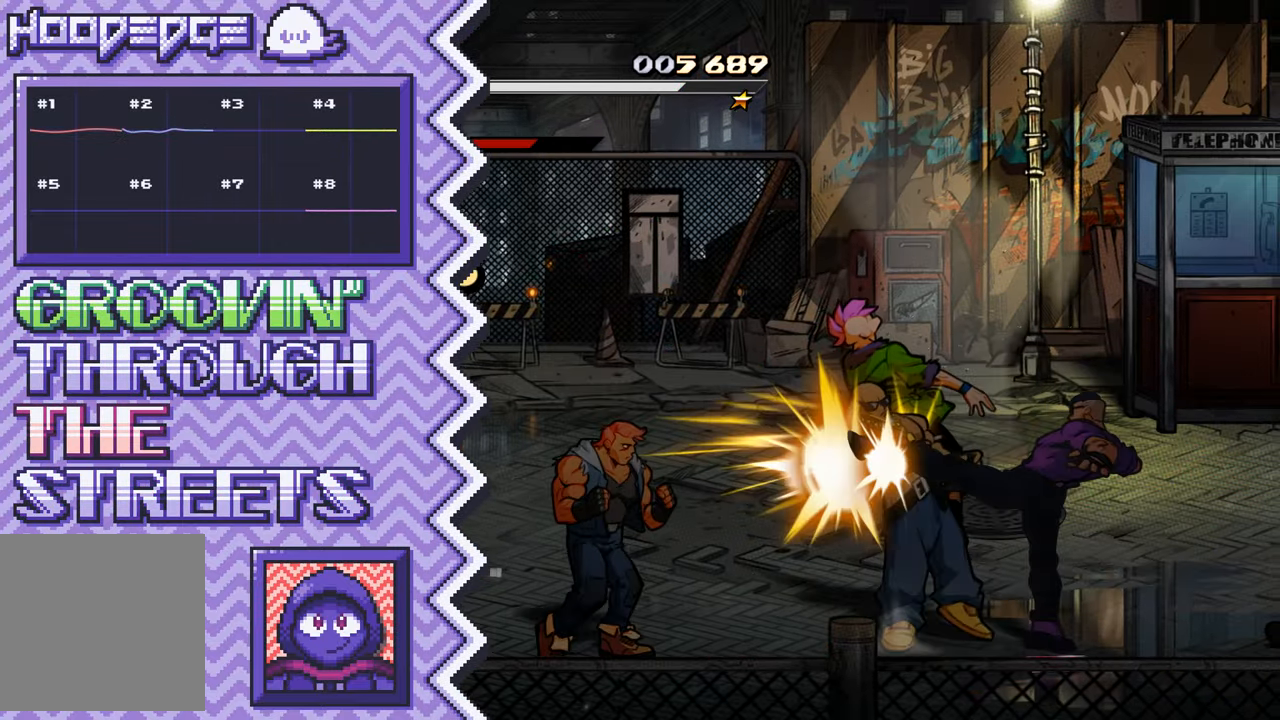
{"buttons": ["A"], "events": [[67, "Y", "up"], [184, "X", "down"], [301, "X", "up"], [434, "A", "down"]]}
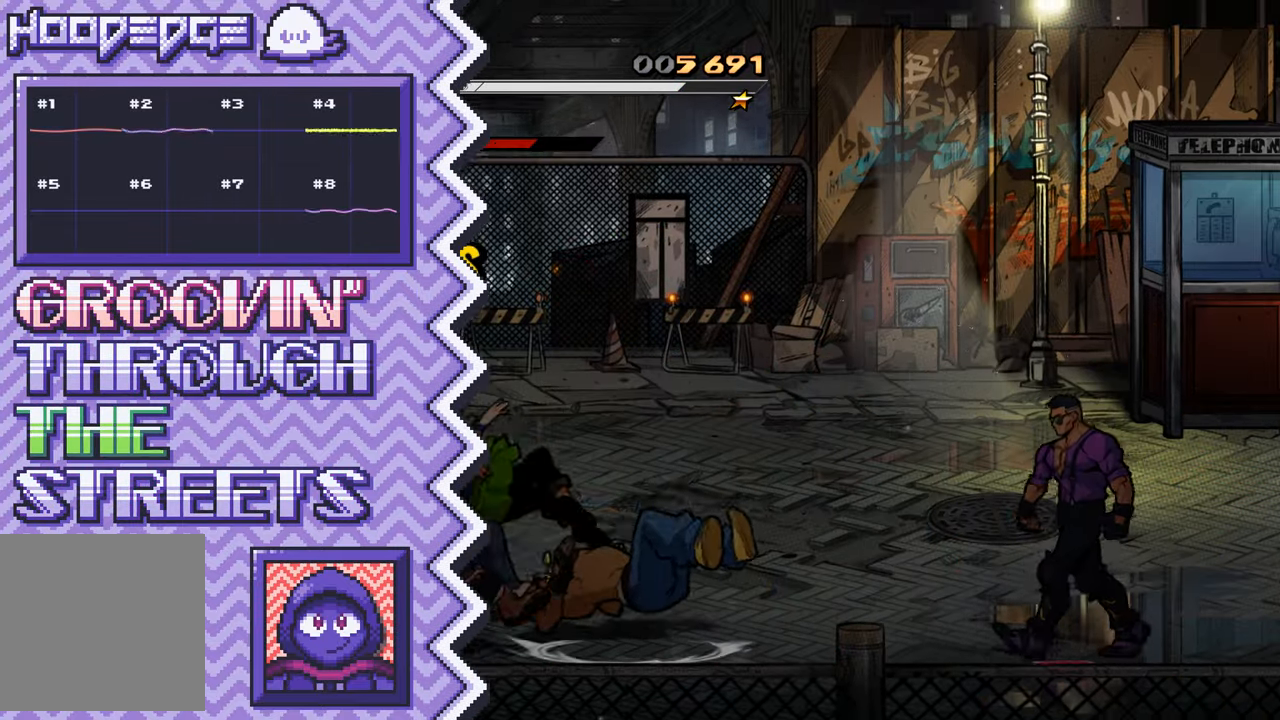
{"buttons": ["Y"], "events": [[50, "A", "up"], [167, "B", "down"], [283, "B", "up"], [400, "Y", "down"]]}
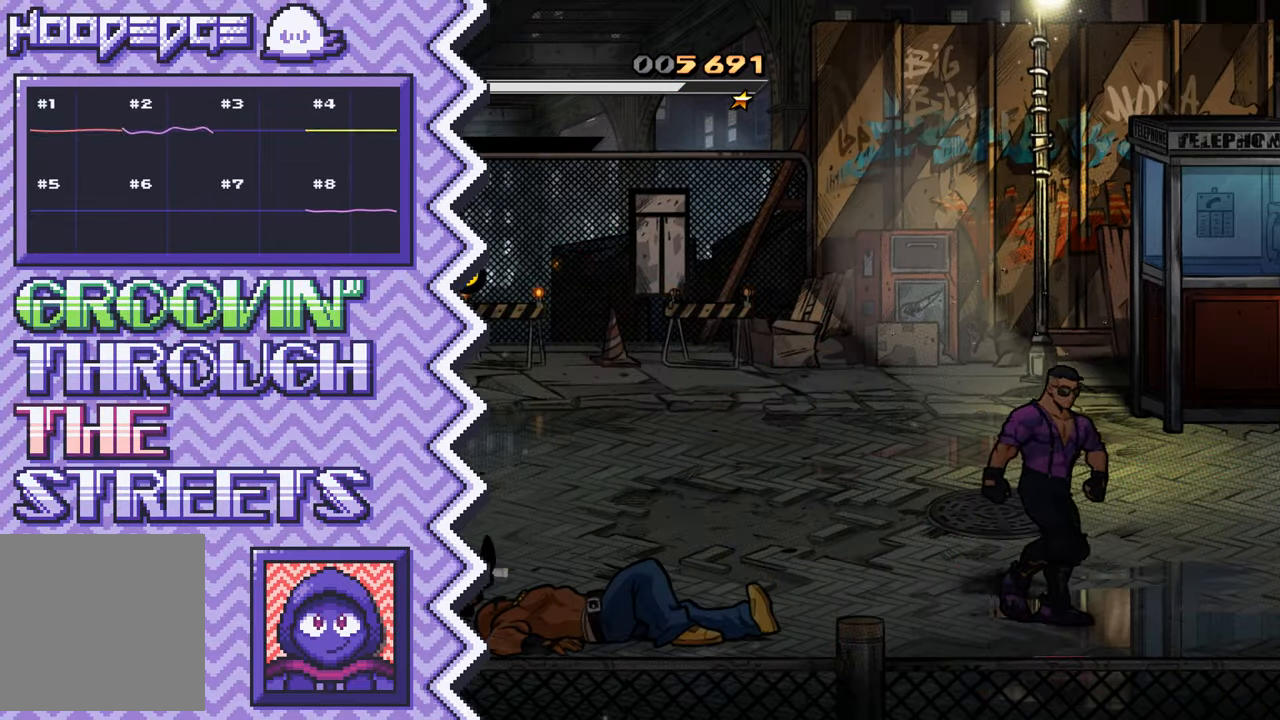
{"buttons": [], "events": [[34, "Y", "up"], [150, "X", "down"], [267, "X", "up"], [384, "A", "down"], [501, "A", "up"]]}
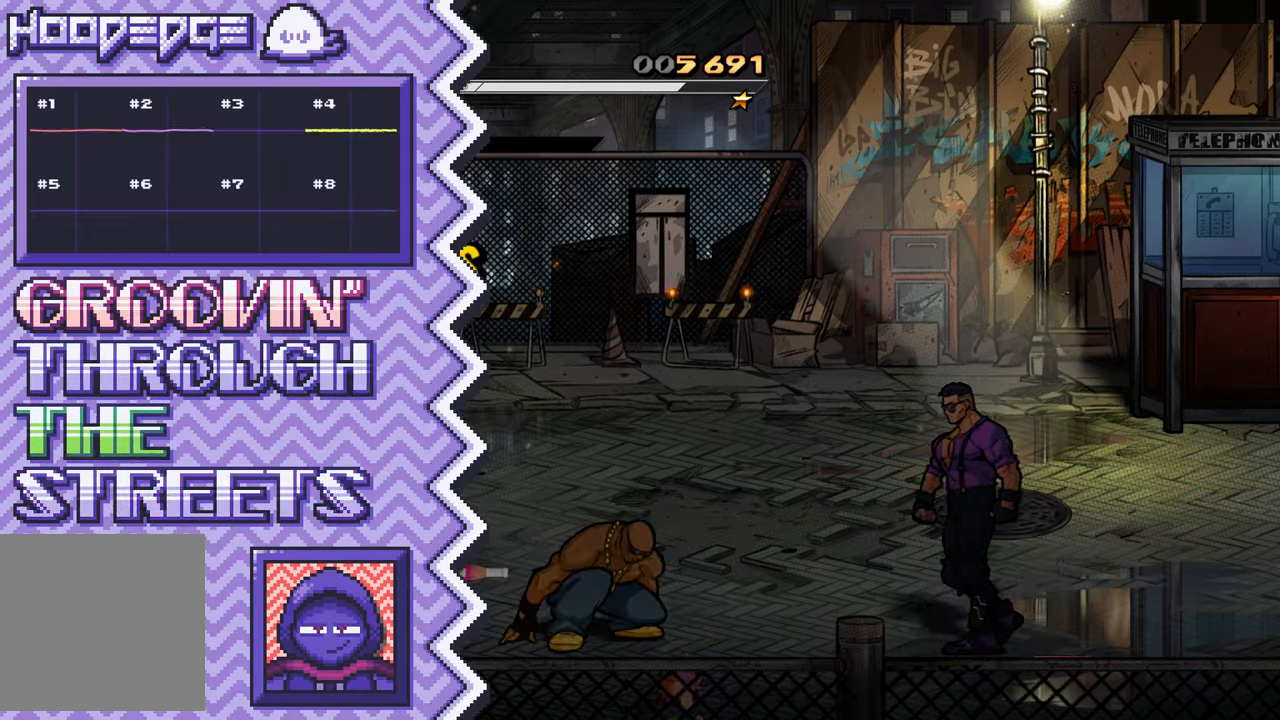
{"buttons": [], "events": [[133, "B", "down"], [250, "B", "up"], [367, "Y", "down"], [484, "Y", "up"]]}
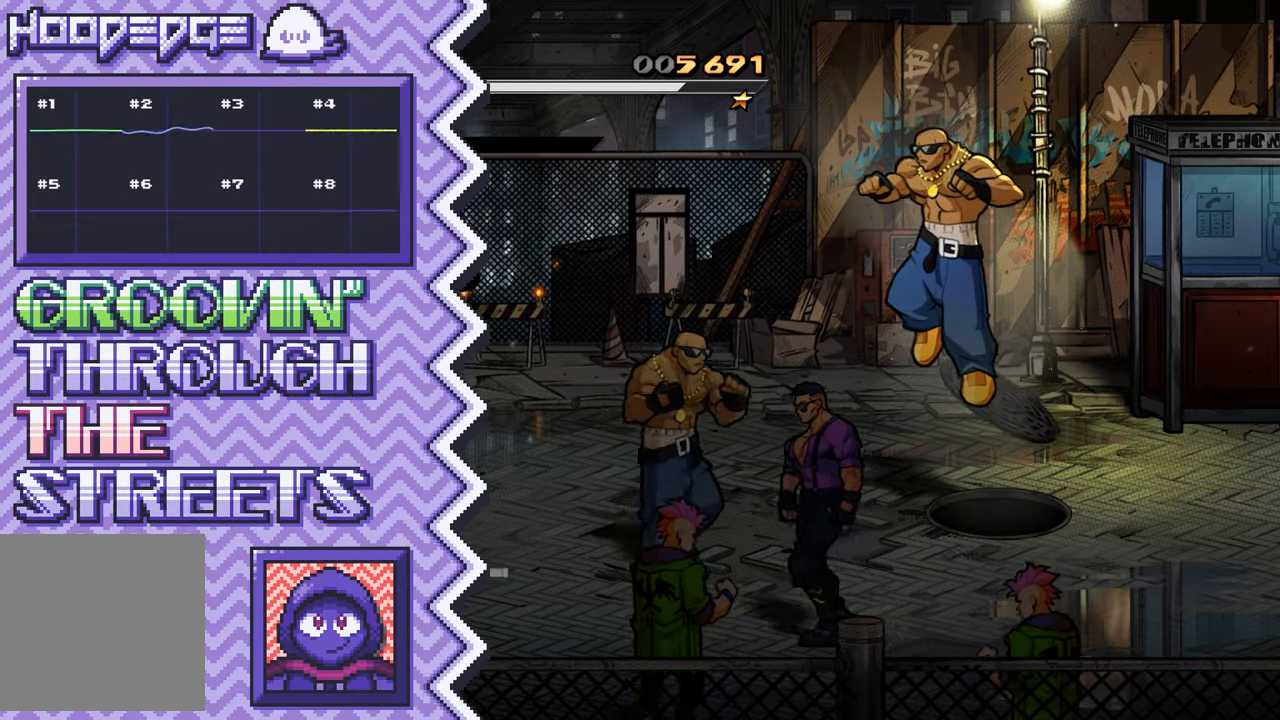
{"buttons": [], "events": [[100, "X", "down"], [217, "X", "up"], [351, "A", "down"], [467, "A", "up"]]}
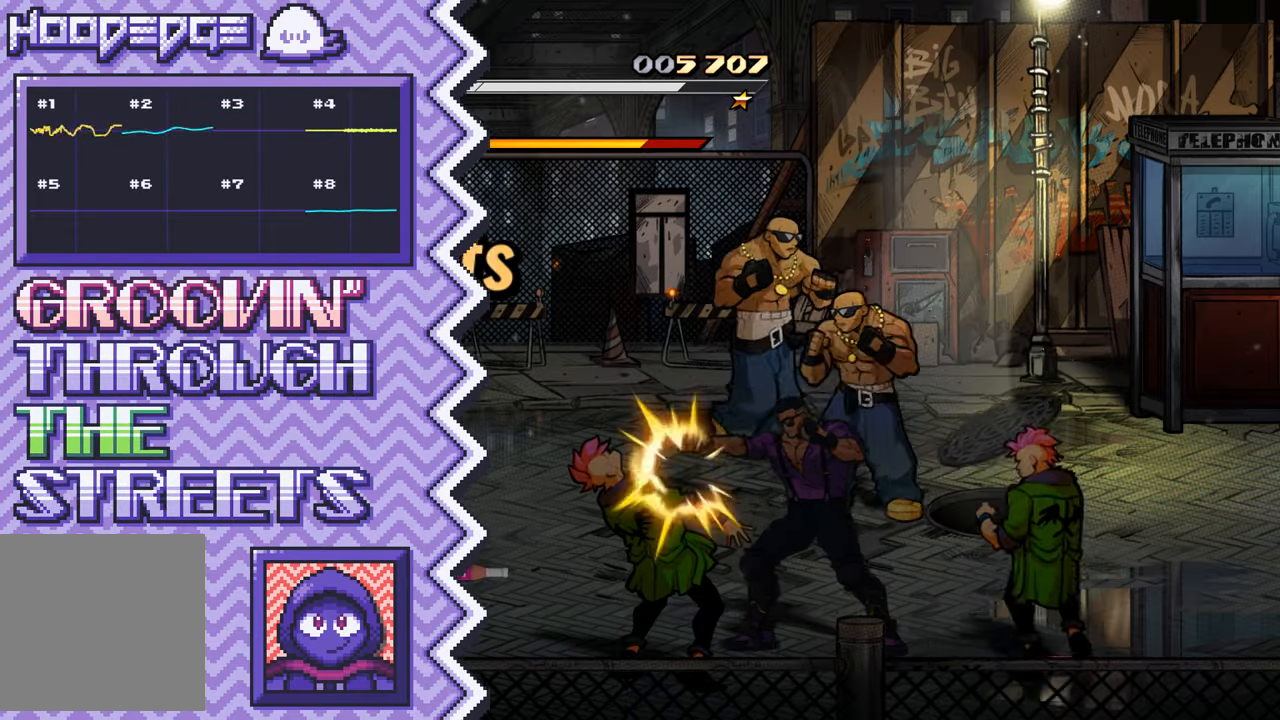
{"buttons": [], "events": [[83, "B", "down"], [200, "B", "up"], [317, "Y", "down"], [450, "Y", "up"]]}
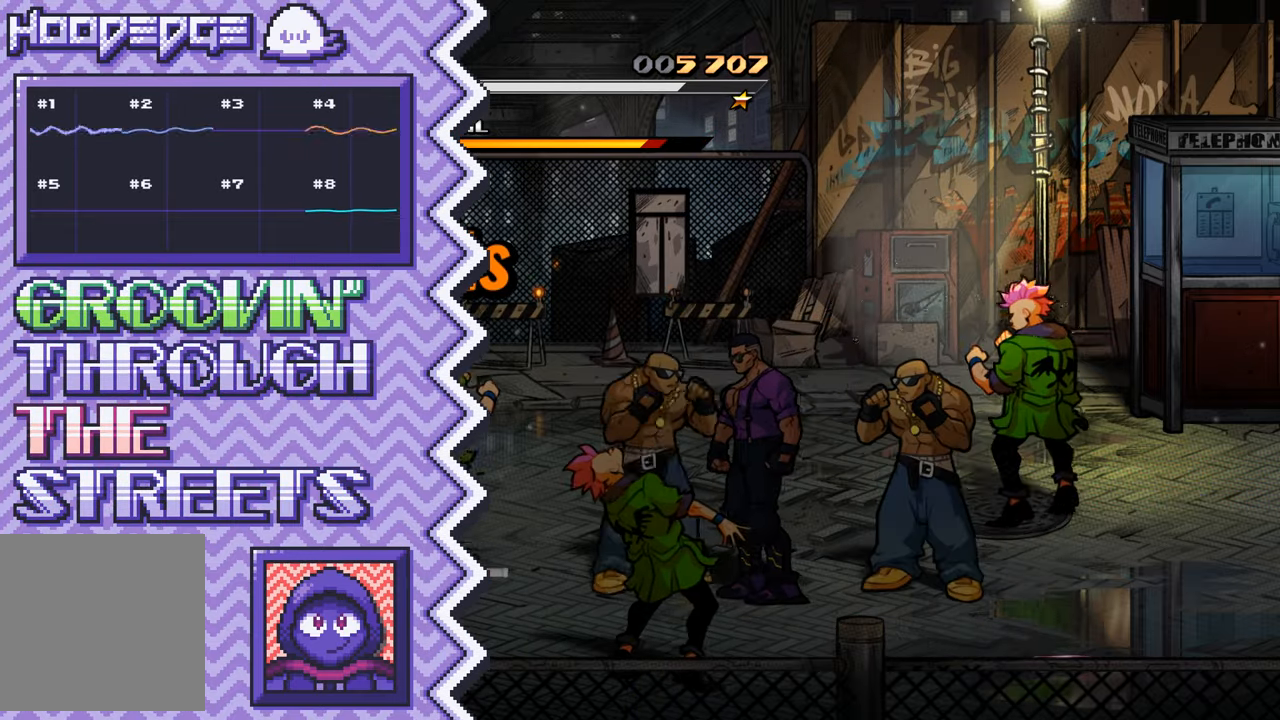
{"buttons": [], "events": [[67, "X", "down"], [184, "X", "up"], [301, "A", "down"], [417, "A", "up"]]}
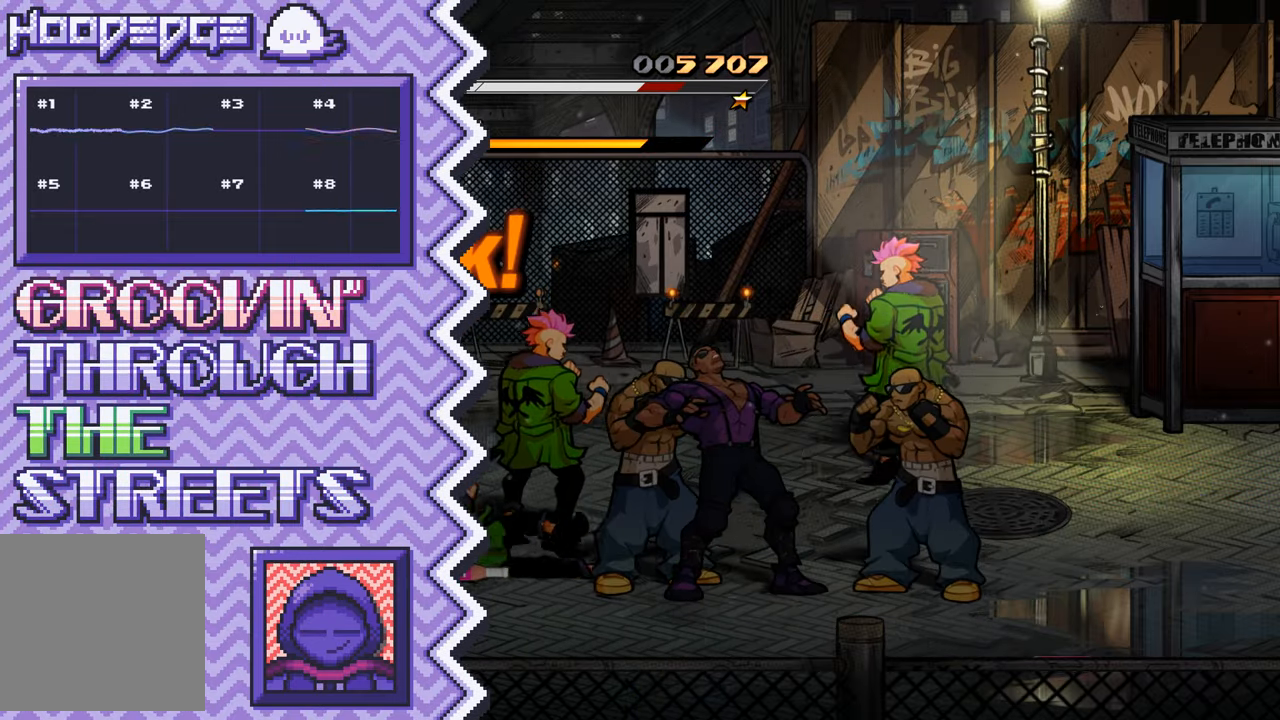
{"buttons": [], "events": [[50, "B", "down"], [167, "B", "up"], [283, "Y", "down"], [400, "Y", "up"]]}
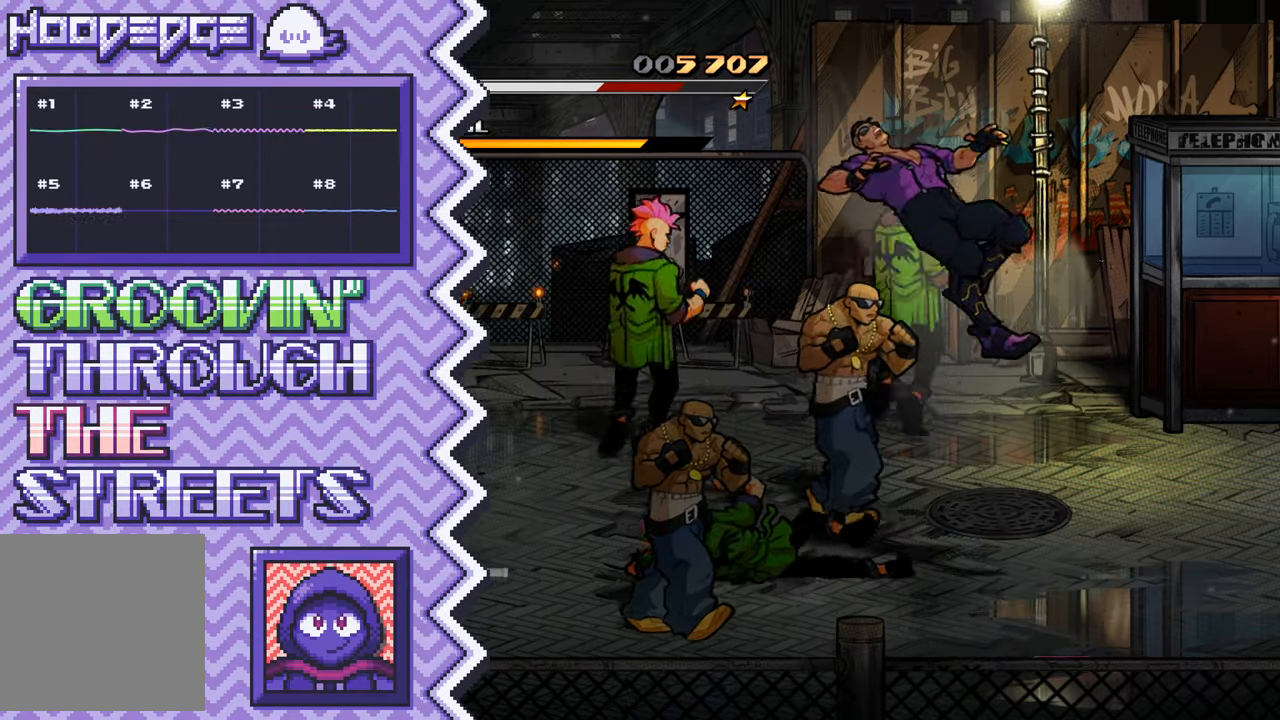
{"buttons": ["B"], "events": [[17, "X", "down"], [150, "X", "up"], [267, "A", "down"], [384, "A", "up"], [501, "B", "down"]]}
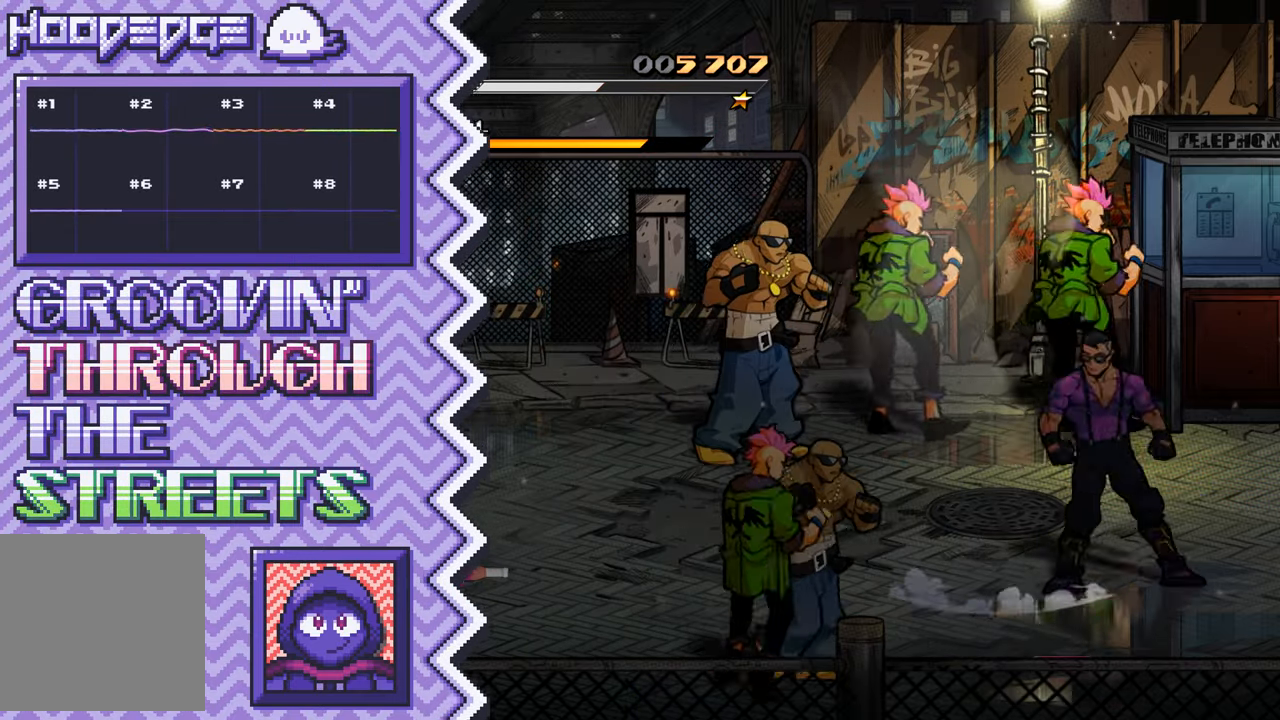
{"buttons": ["X"], "events": [[117, "B", "up"], [250, "Y", "down"], [367, "Y", "up"], [484, "X", "down"]]}
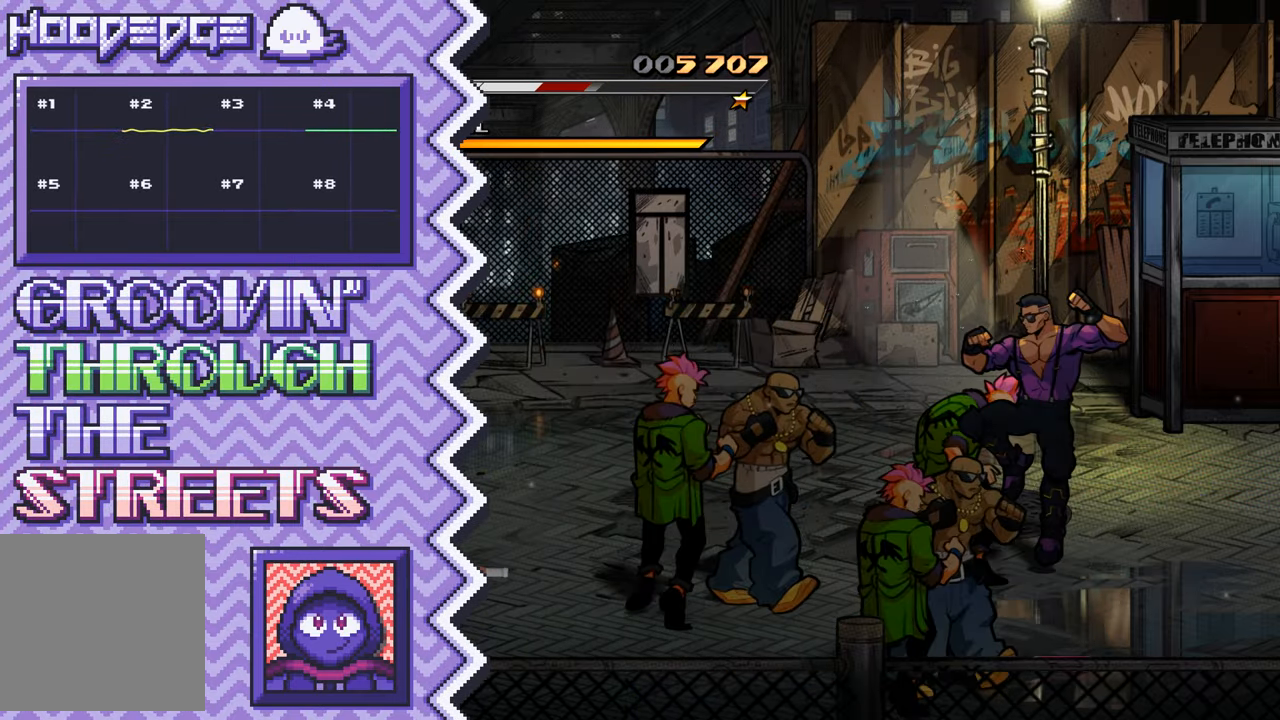
{"buttons": ["B"], "events": [[100, "X", "up"], [217, "A", "down"], [351, "A", "up"], [467, "B", "down"]]}
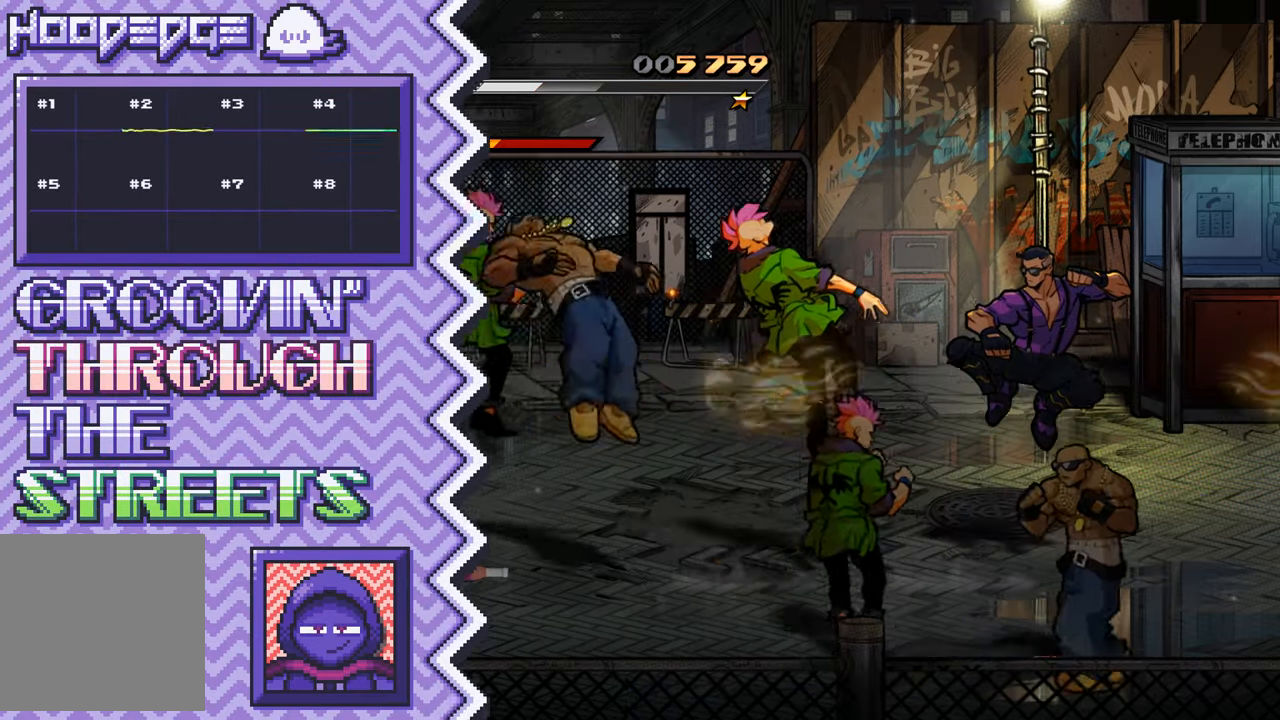
{"buttons": ["X"], "events": [[83, "B", "up"], [200, "Y", "down"], [317, "Y", "up"], [434, "X", "down"]]}
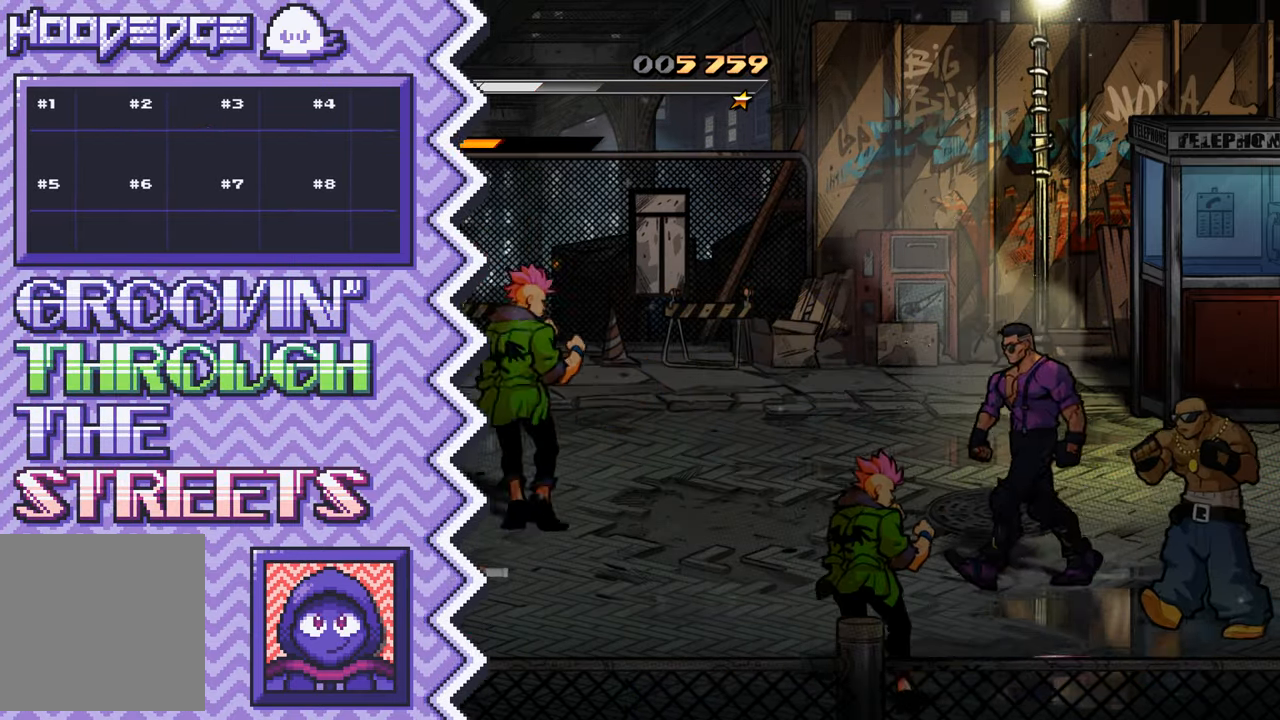
{"buttons": ["B"], "events": [[67, "X", "up"], [184, "A", "down"], [301, "A", "up"], [417, "B", "down"]]}
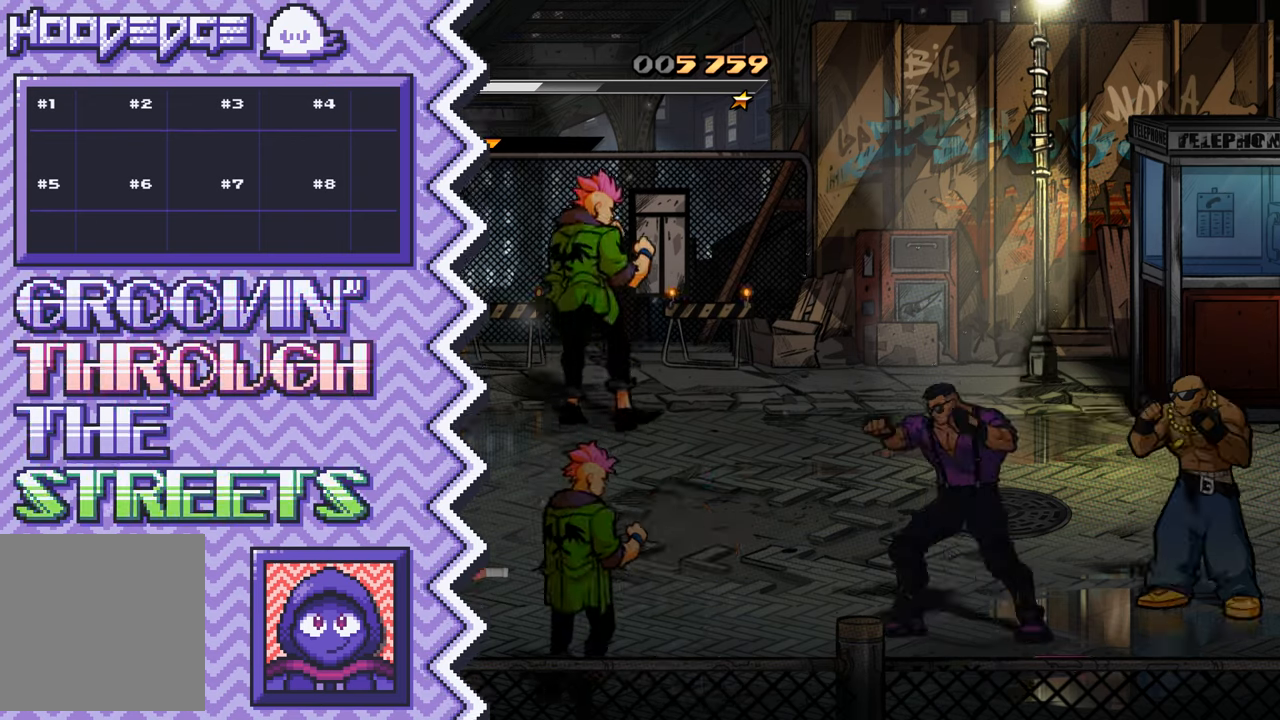
{"buttons": ["X"], "events": [[33, "B", "up"], [167, "Y", "down"], [283, "Y", "up"], [400, "X", "down"]]}
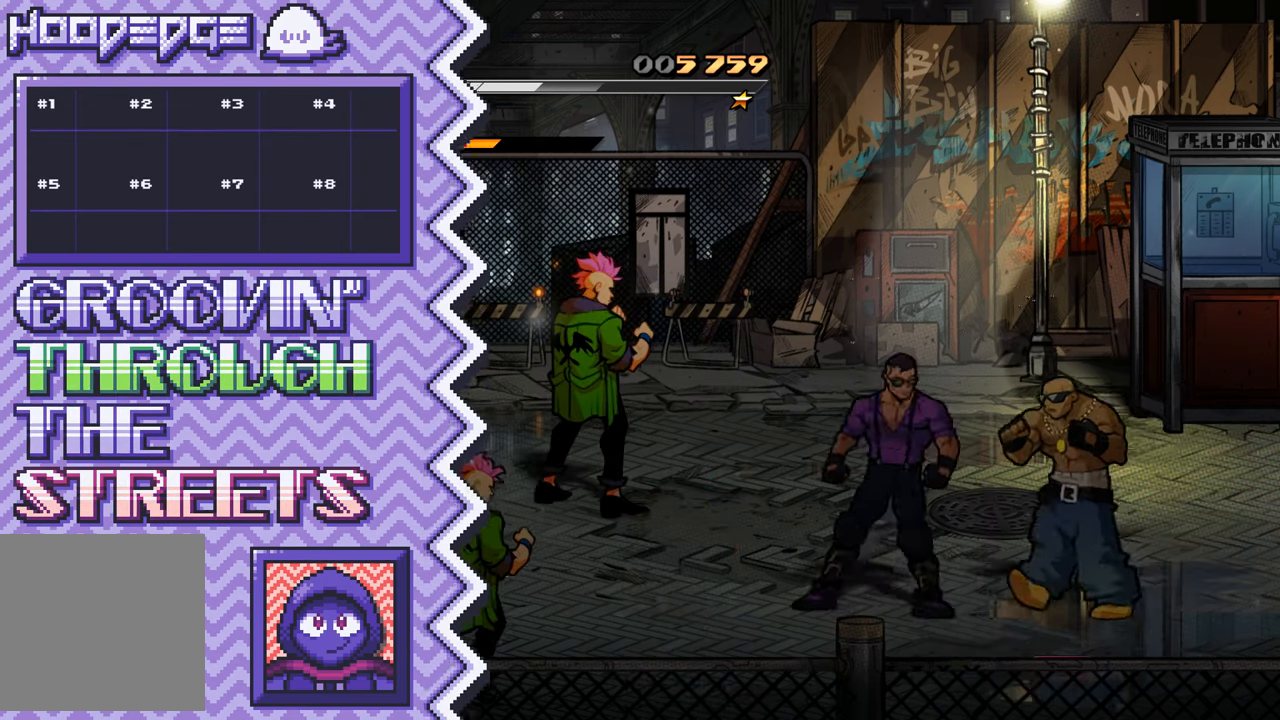
{"buttons": [], "events": [[17, "X", "up"], [134, "A", "down"], [267, "A", "up"], [384, "B", "down"], [501, "B", "up"]]}
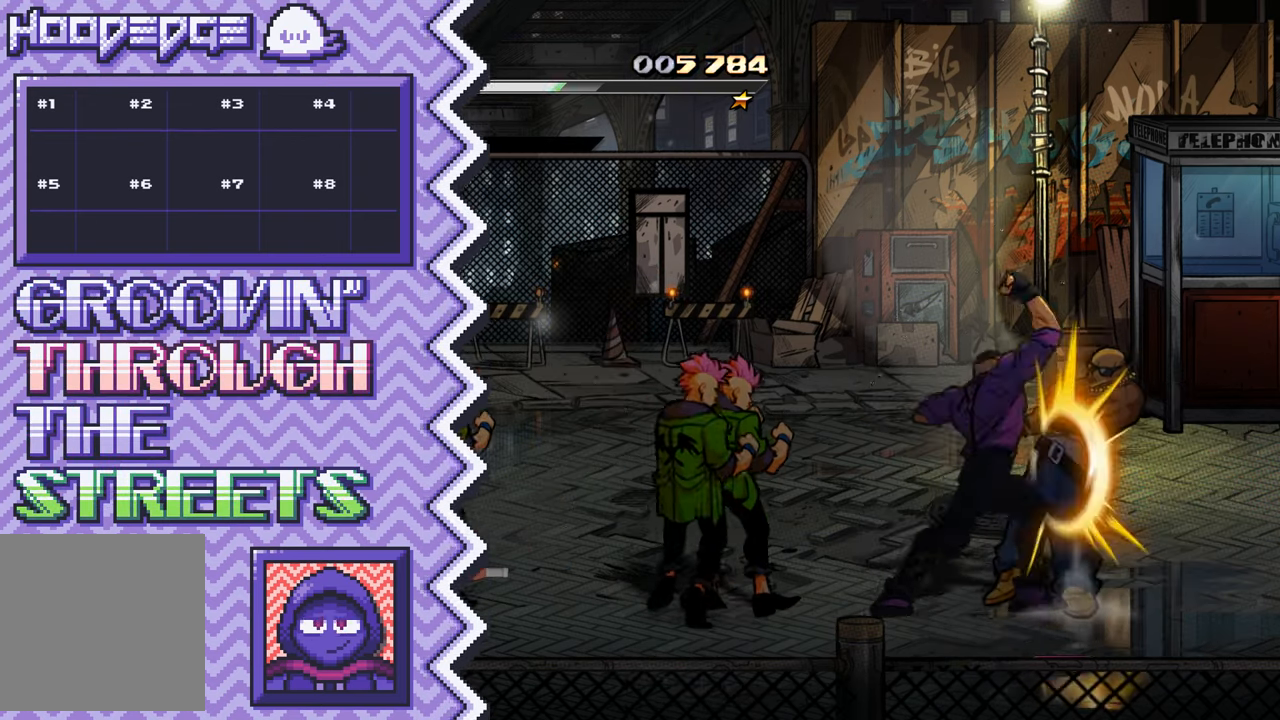
{"buttons": [], "events": [[117, "Y", "down"], [233, "Y", "up"], [367, "X", "down"], [484, "X", "up"]]}